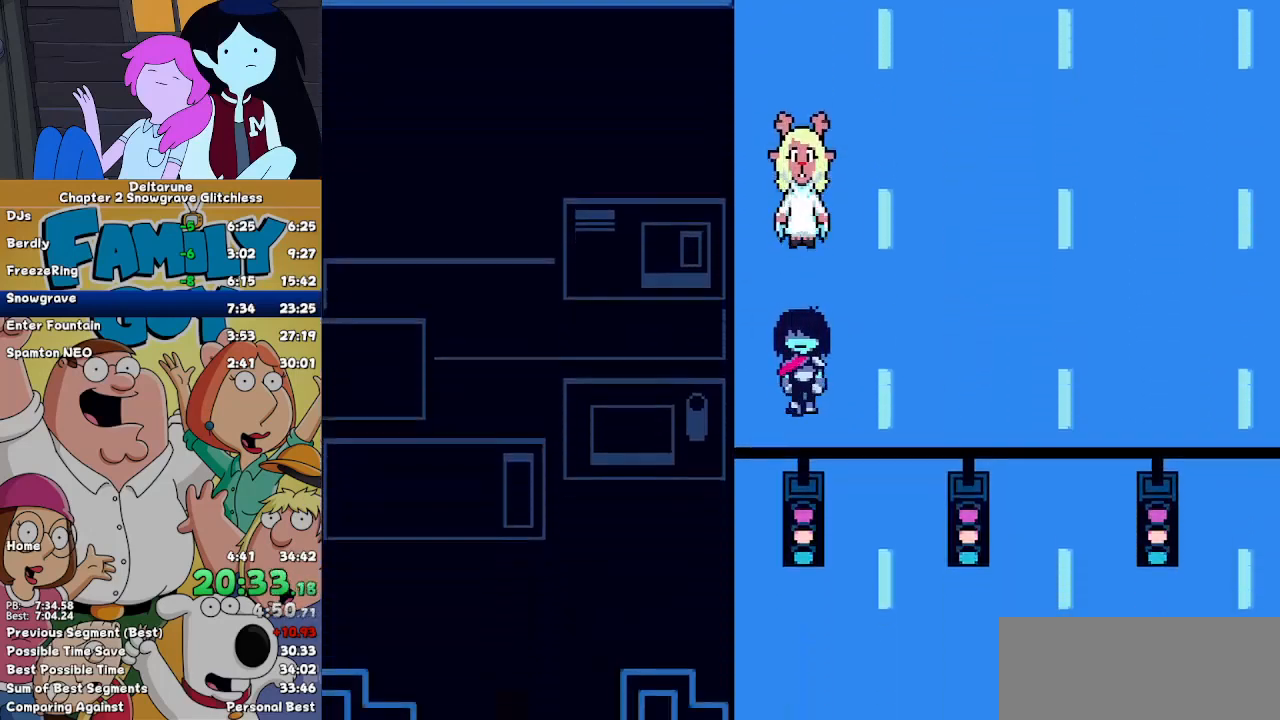
Gameplay with keyboard; each line is a JSON object with the keys held at the frame after it. "events" lists presses ("down") and releases ("up") of "c", "down", "left", "return", "right", "up", "x" and "z" between this image and that frame as [ms after this image, input, new state], when the widget could be followed in between. No other keys are recorded. Mouse input is not recorded. Not read: ctrl shift.
{"keys": ["down"], "events": []}
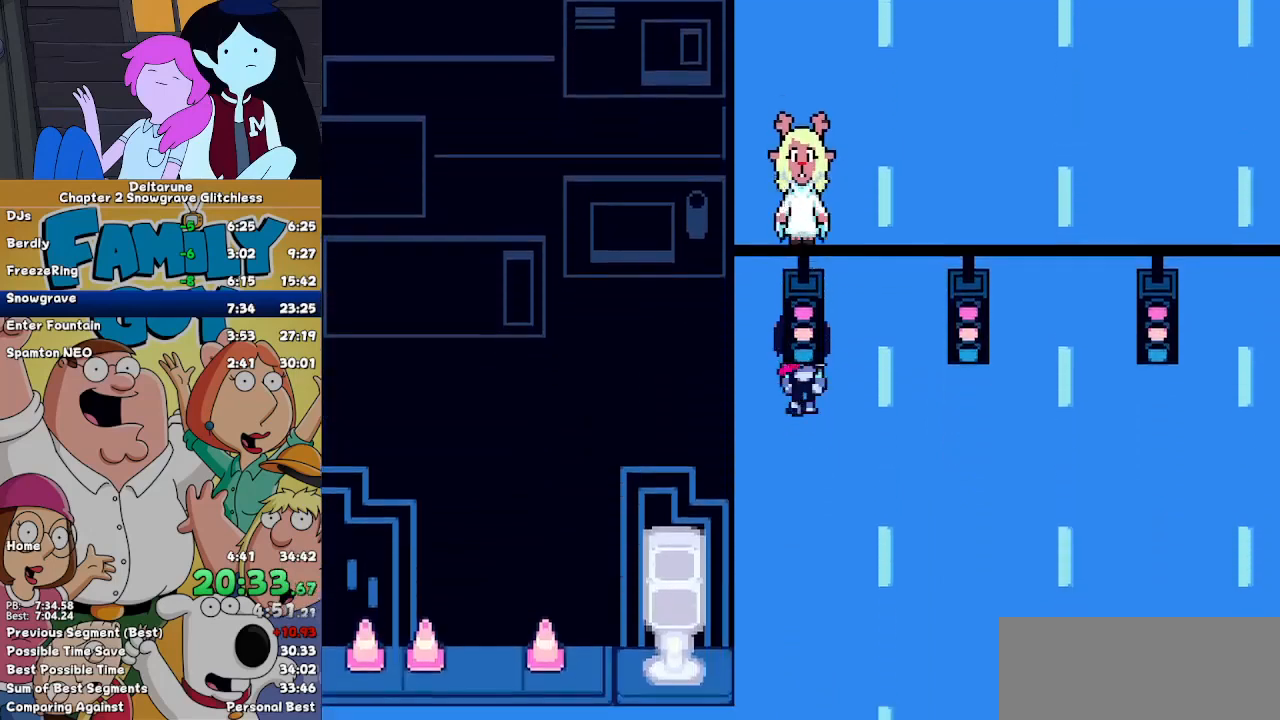
{"keys": ["down"], "events": []}
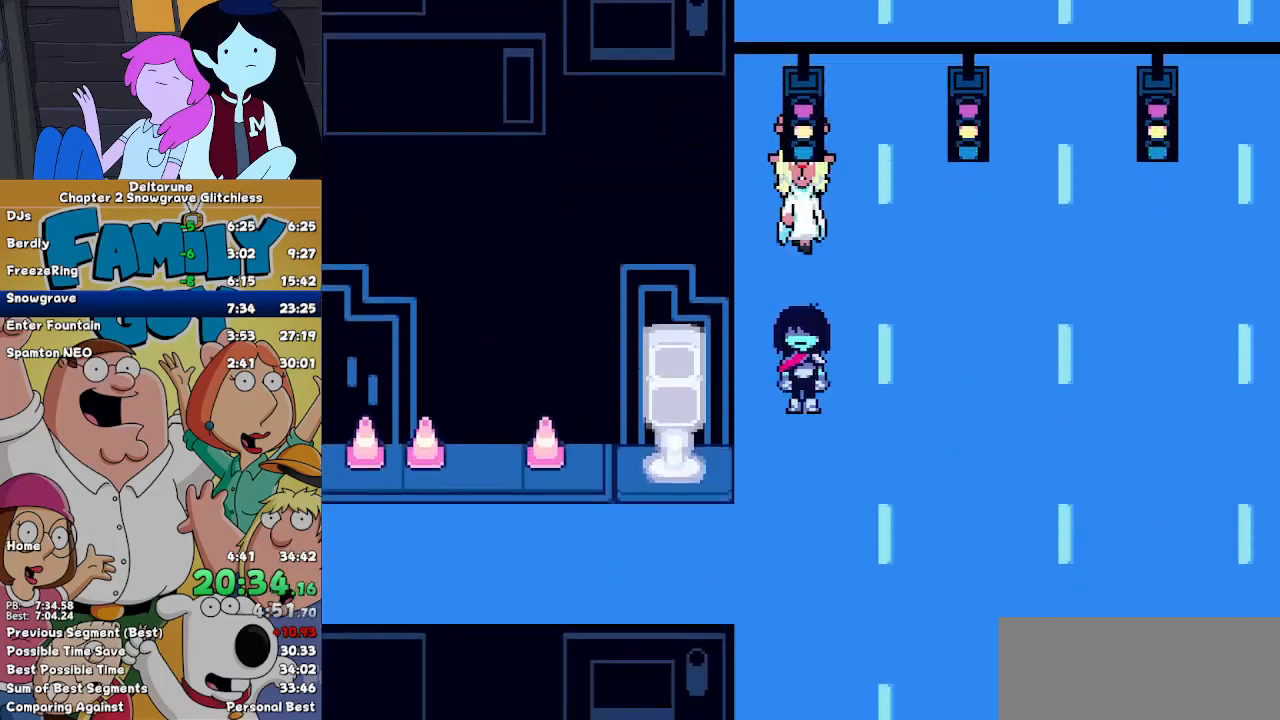
{"keys": ["left"], "events": [[267, "left", "down"], [400, "down", "up"]]}
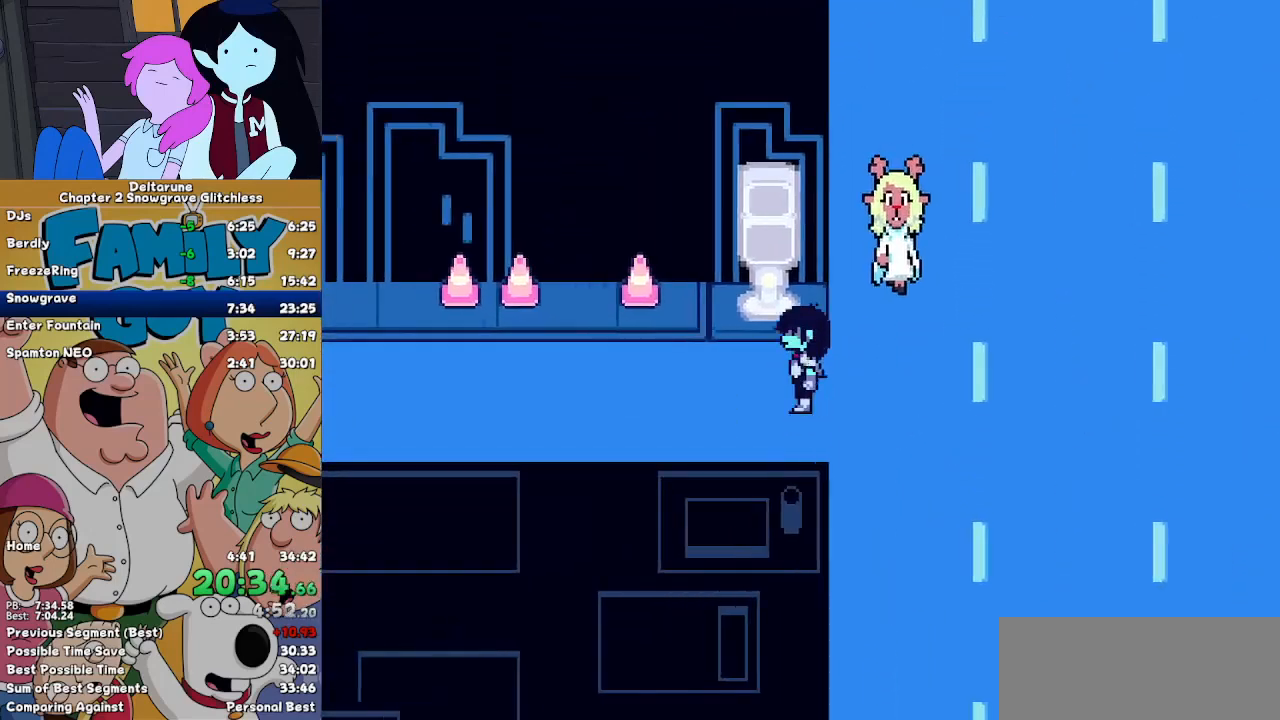
{"keys": ["left"], "events": []}
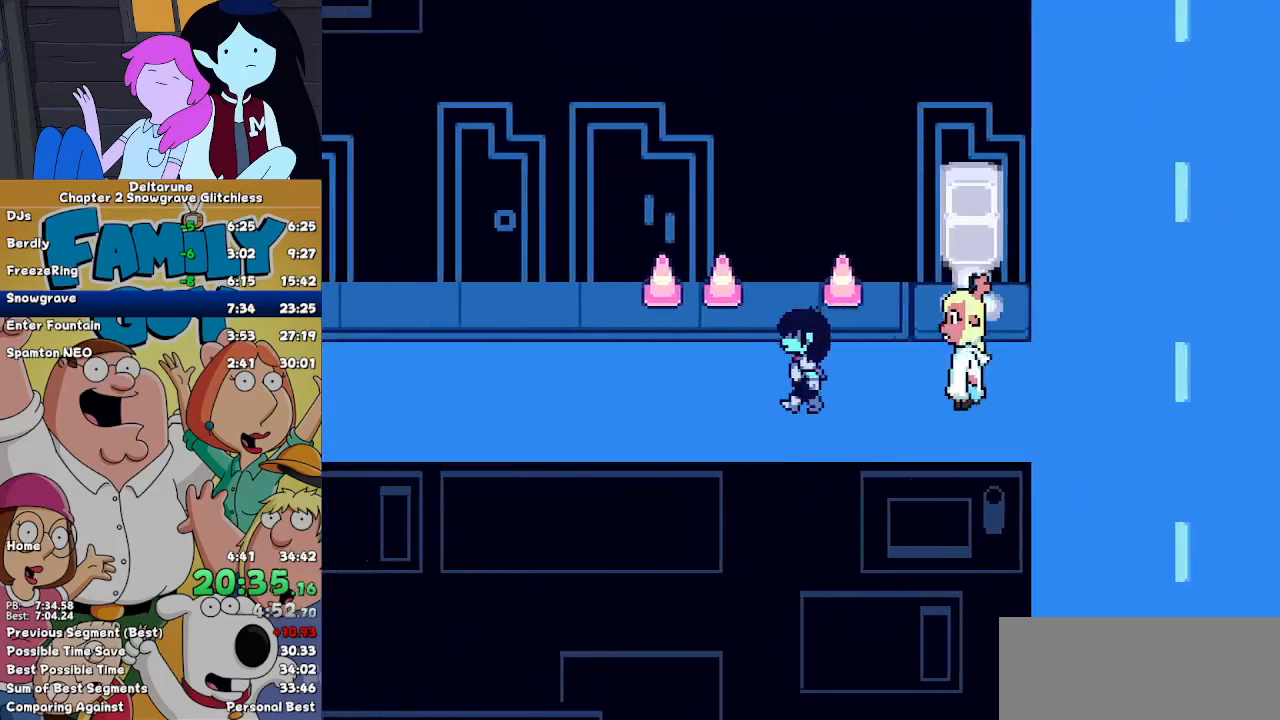
{"keys": ["left"], "events": []}
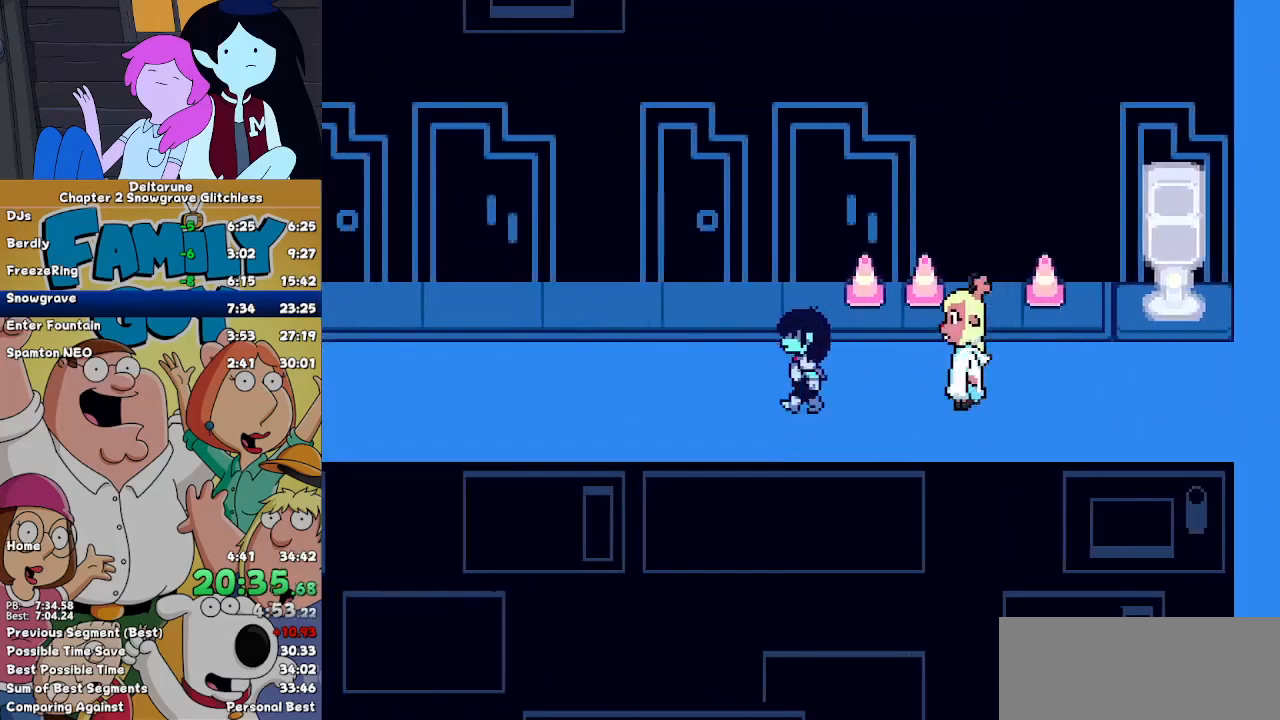
{"keys": ["left"], "events": []}
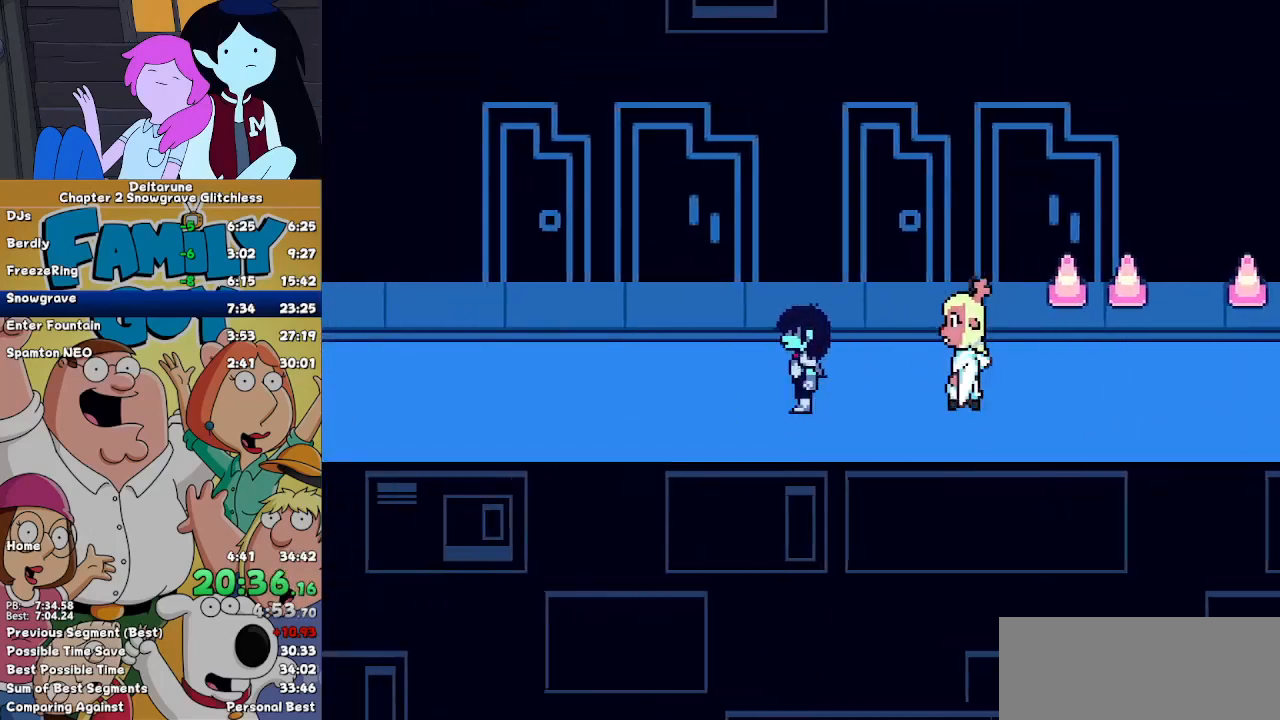
{"keys": ["left"], "events": []}
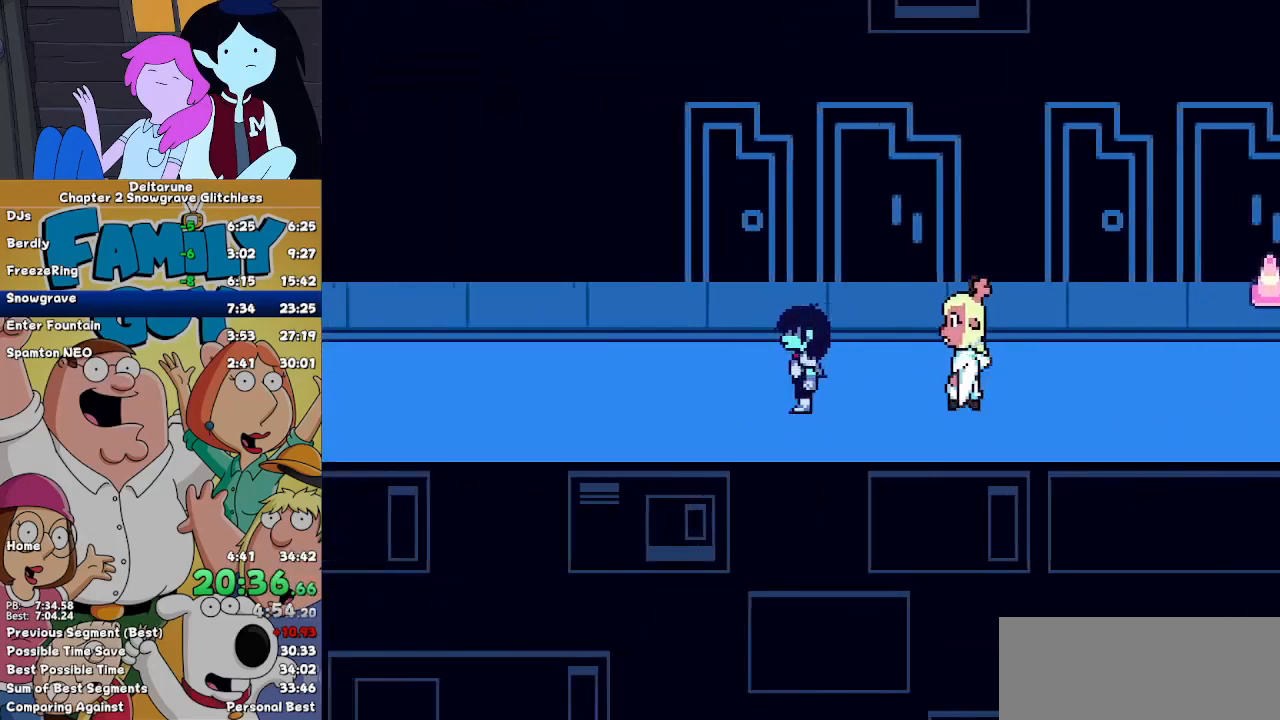
{"keys": ["left"], "events": []}
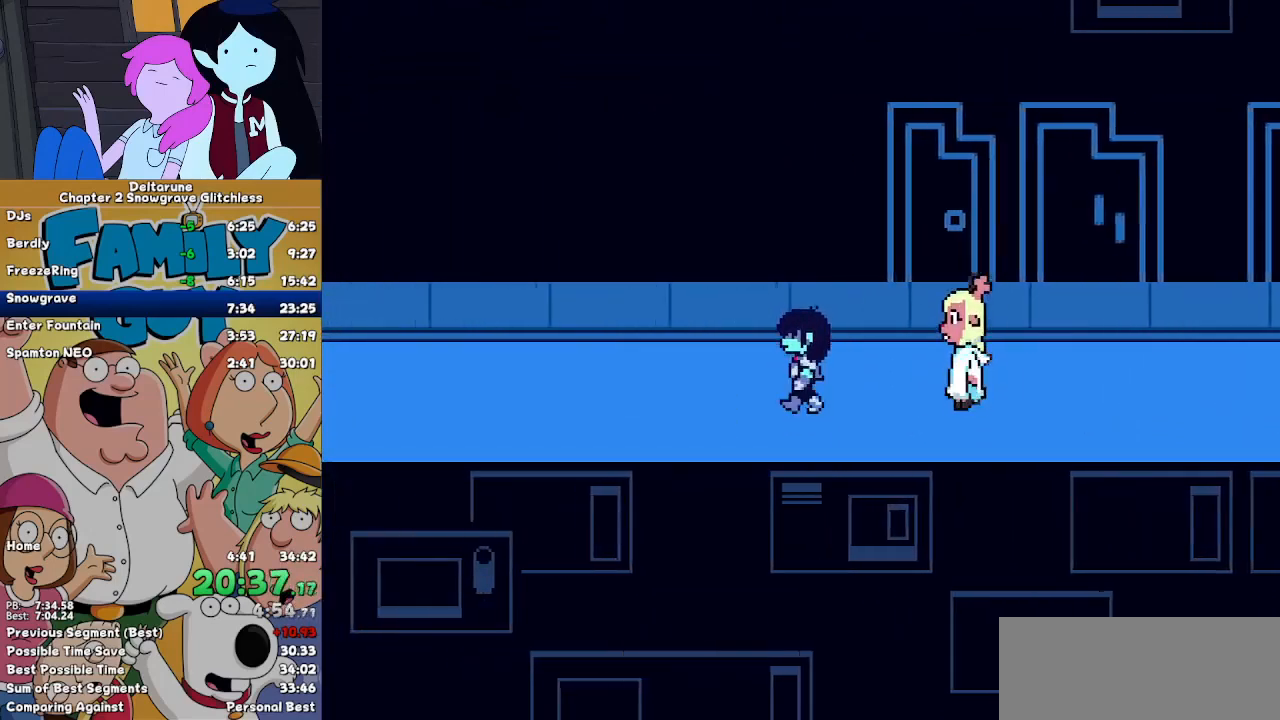
{"keys": ["left"], "events": []}
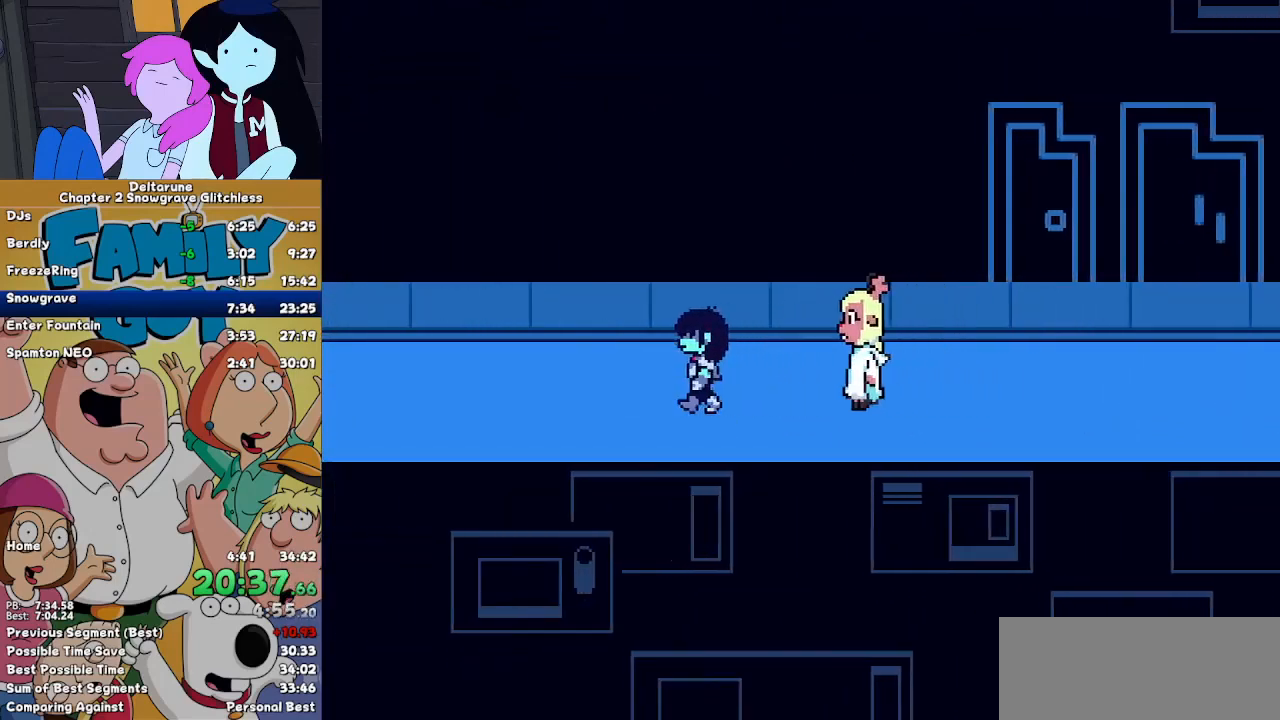
{"keys": ["left"], "events": []}
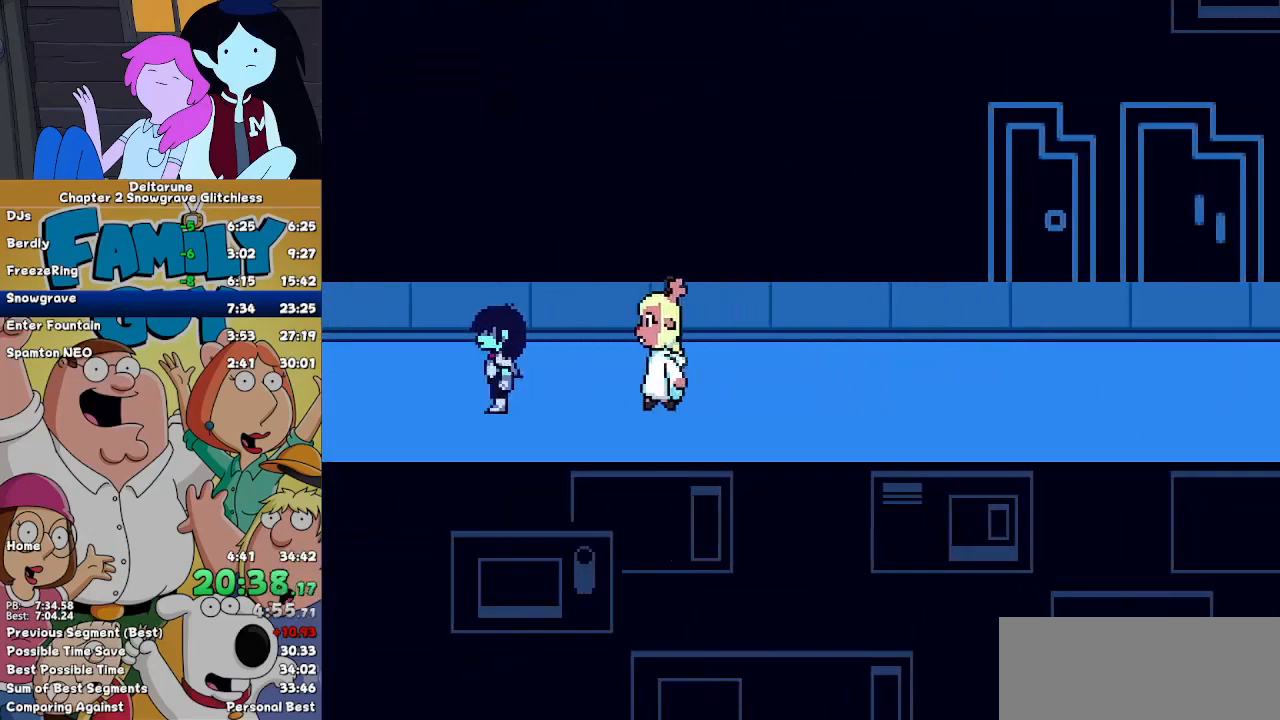
{"keys": ["left", "up"], "events": [[500, "up", "down"]]}
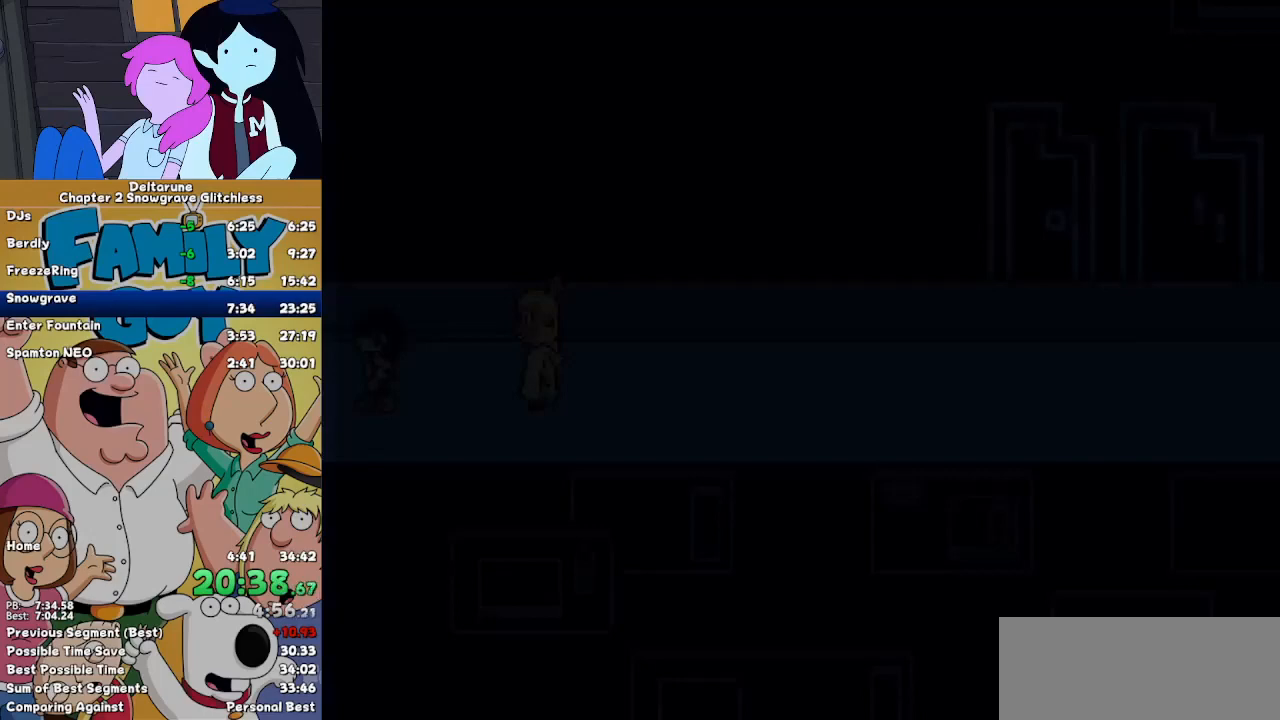
{"keys": ["left", "up"], "events": []}
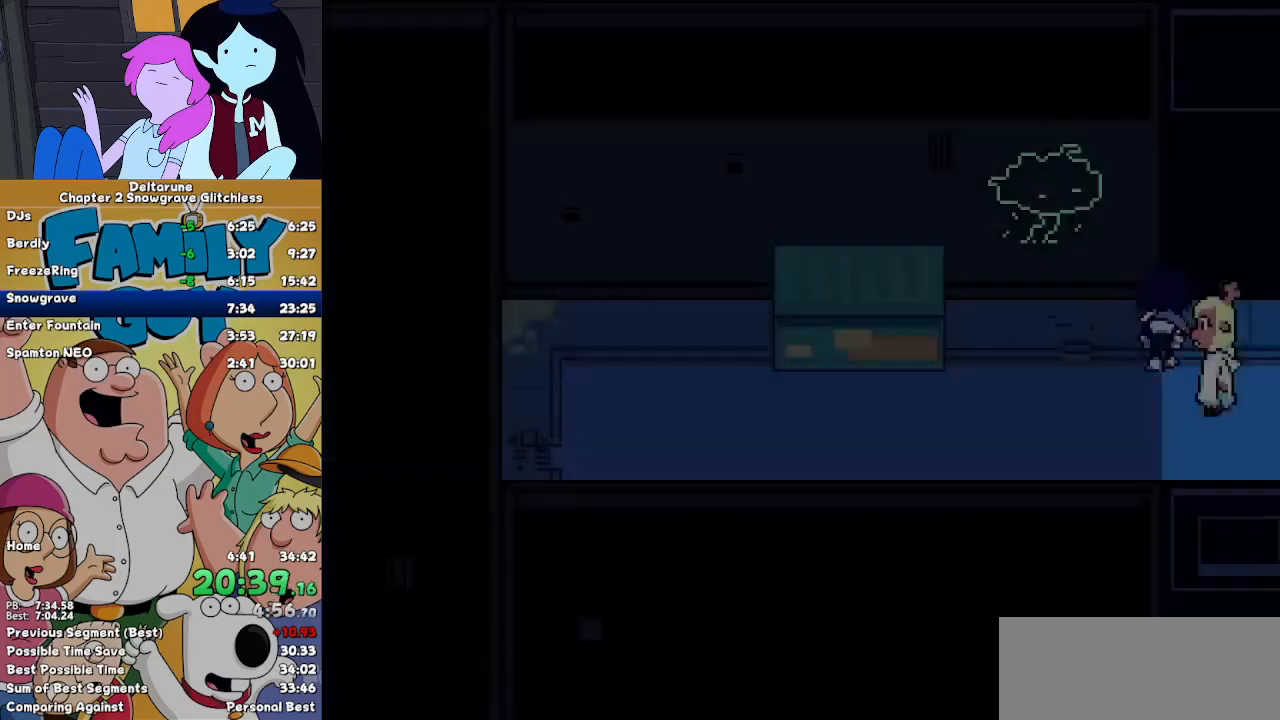
{"keys": ["left", "return", "z"], "events": [[100, "up", "up"], [333, "return", "down"], [333, "z", "down"], [367, "return", "up"], [367, "z", "up"], [433, "z", "down"], [467, "return", "down"]]}
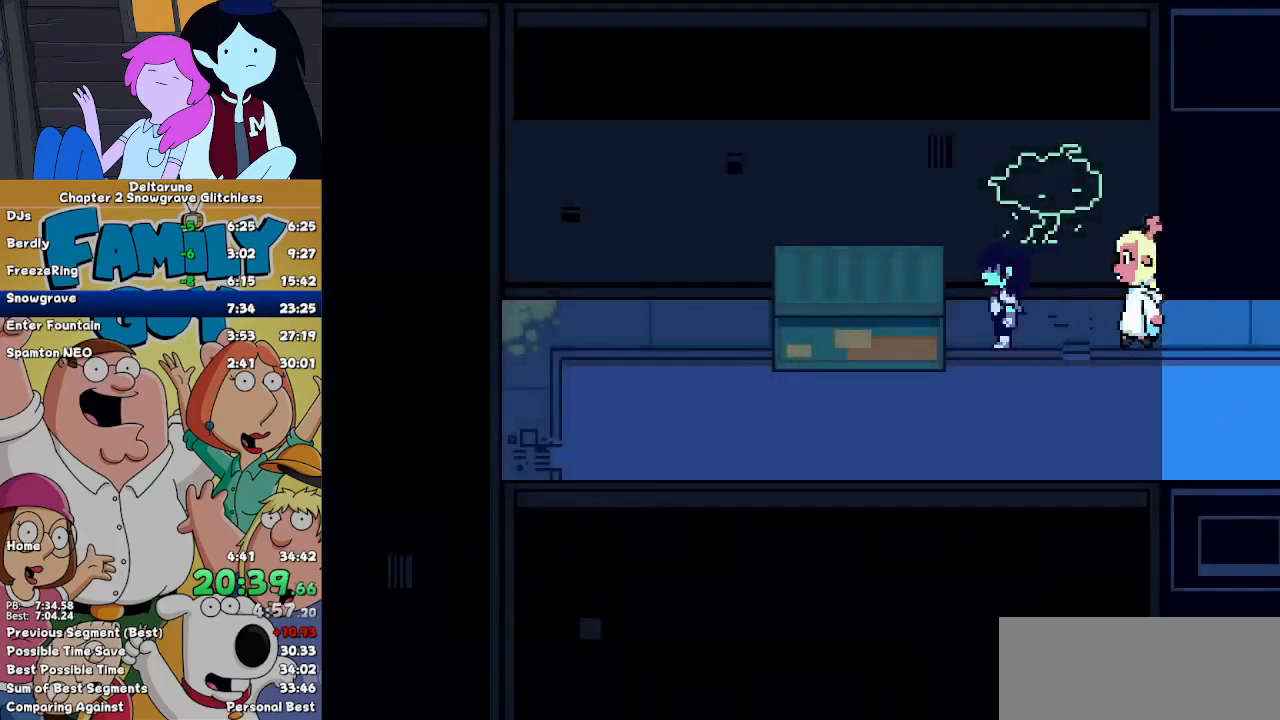
{"keys": ["left", "return"], "events": [[33, "return", "up"], [33, "z", "up"], [67, "return", "down"], [67, "z", "down"], [167, "z", "up"], [200, "z", "down"], [300, "z", "up"], [333, "z", "down"], [433, "return", "up"], [433, "z", "up"], [500, "return", "down"]]}
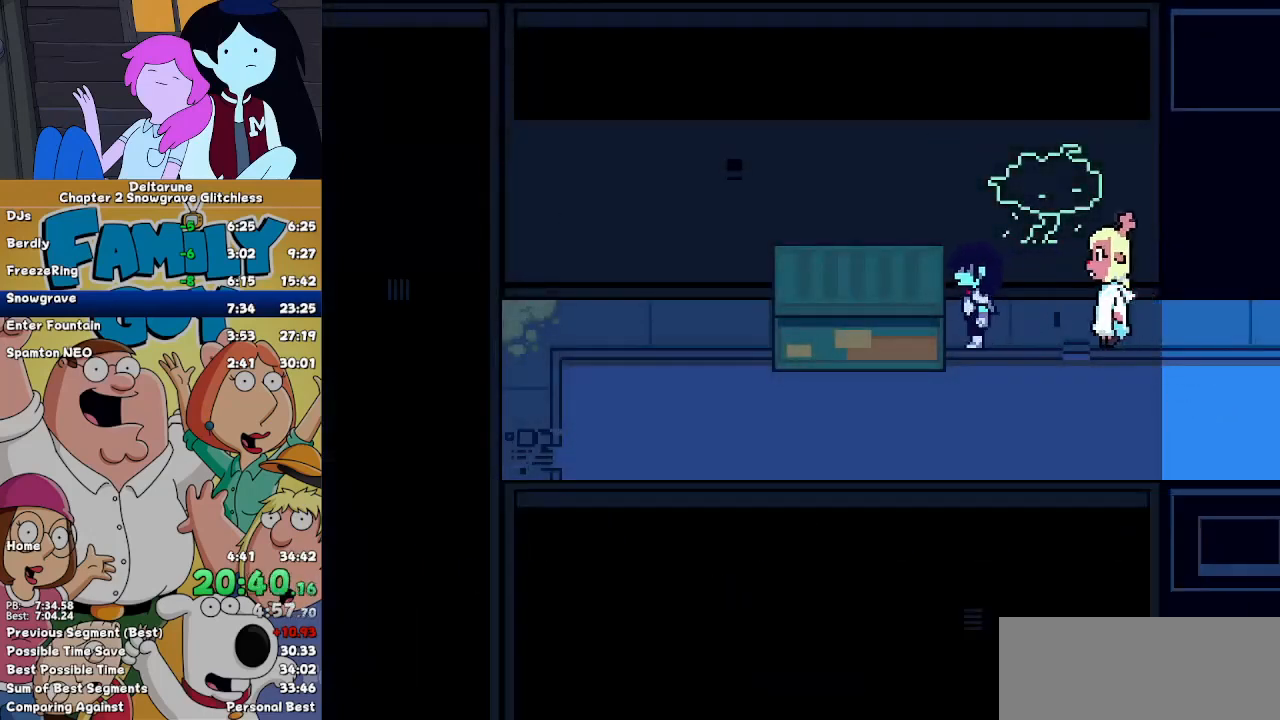
{"keys": ["left"], "events": [[33, "return", "up"], [33, "z", "down"], [133, "return", "down"], [133, "z", "up"], [167, "z", "down"], [267, "z", "up"], [300, "return", "up"], [300, "z", "down"], [367, "return", "down"], [367, "z", "up"], [467, "return", "up"], [467, "z", "down"], [500, "z", "up"]]}
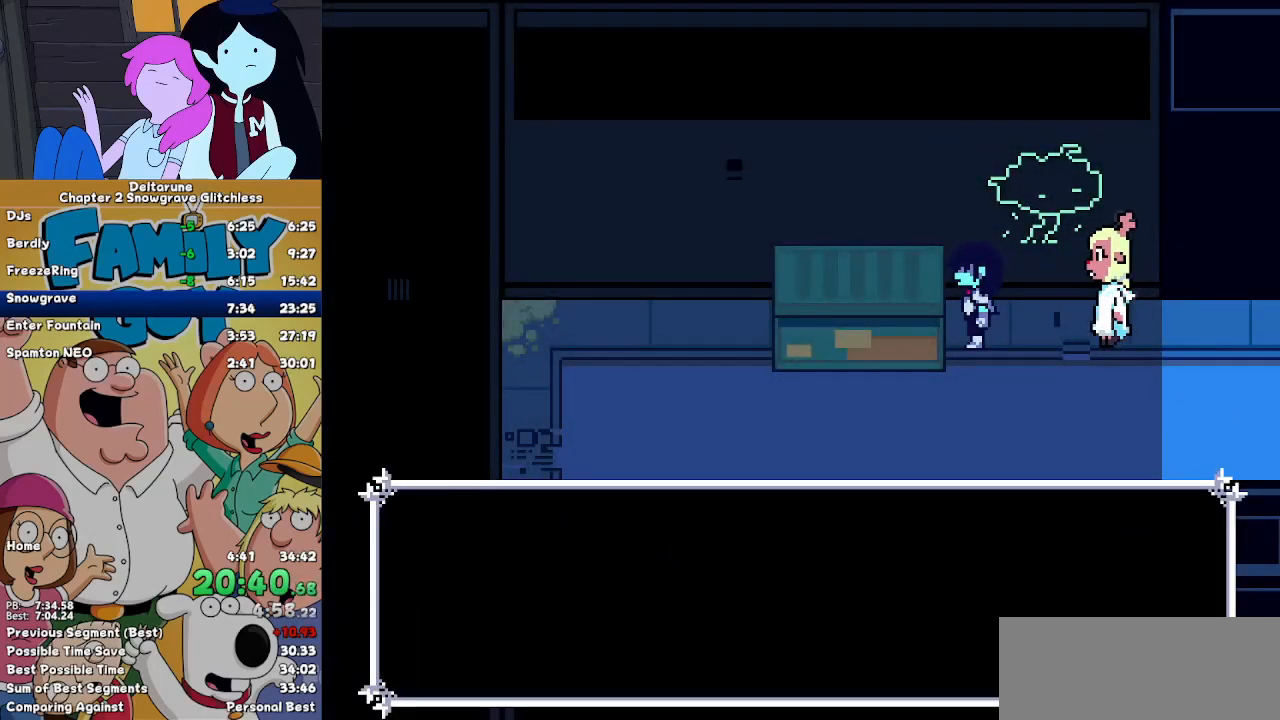
{"keys": ["right"], "events": [[33, "left", "up"], [100, "right", "down"]]}
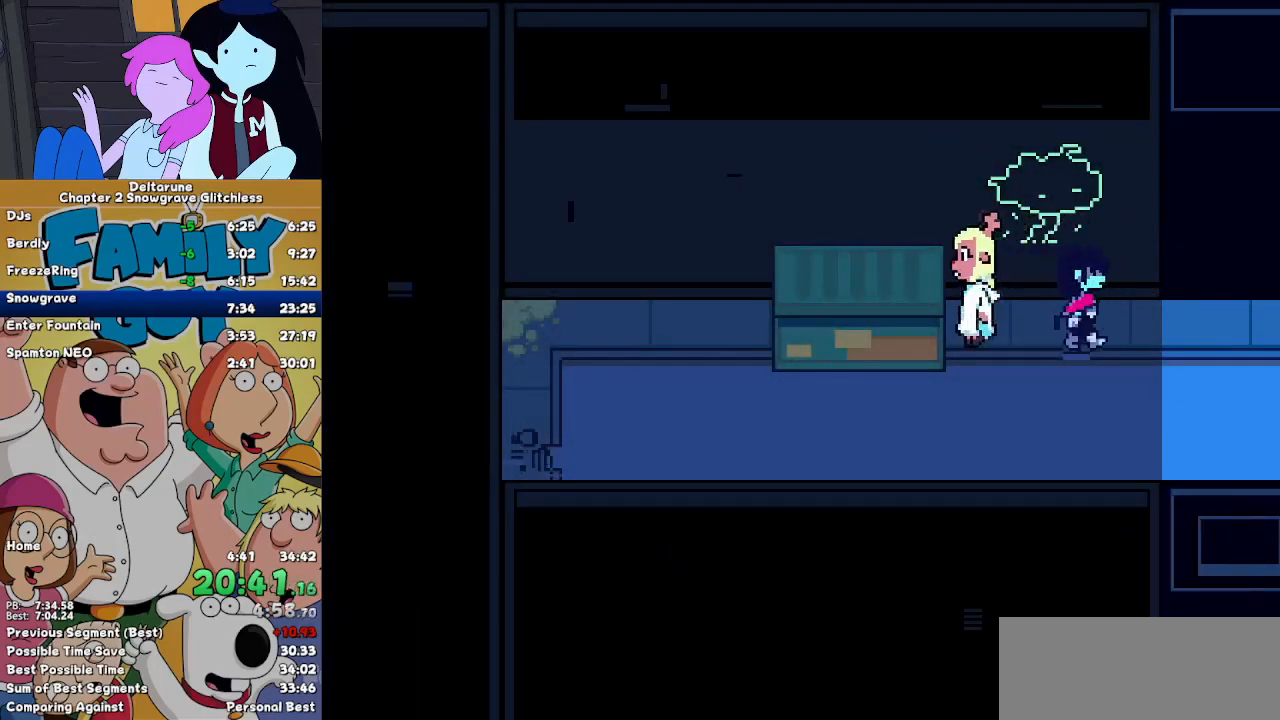
{"keys": ["right"], "events": []}
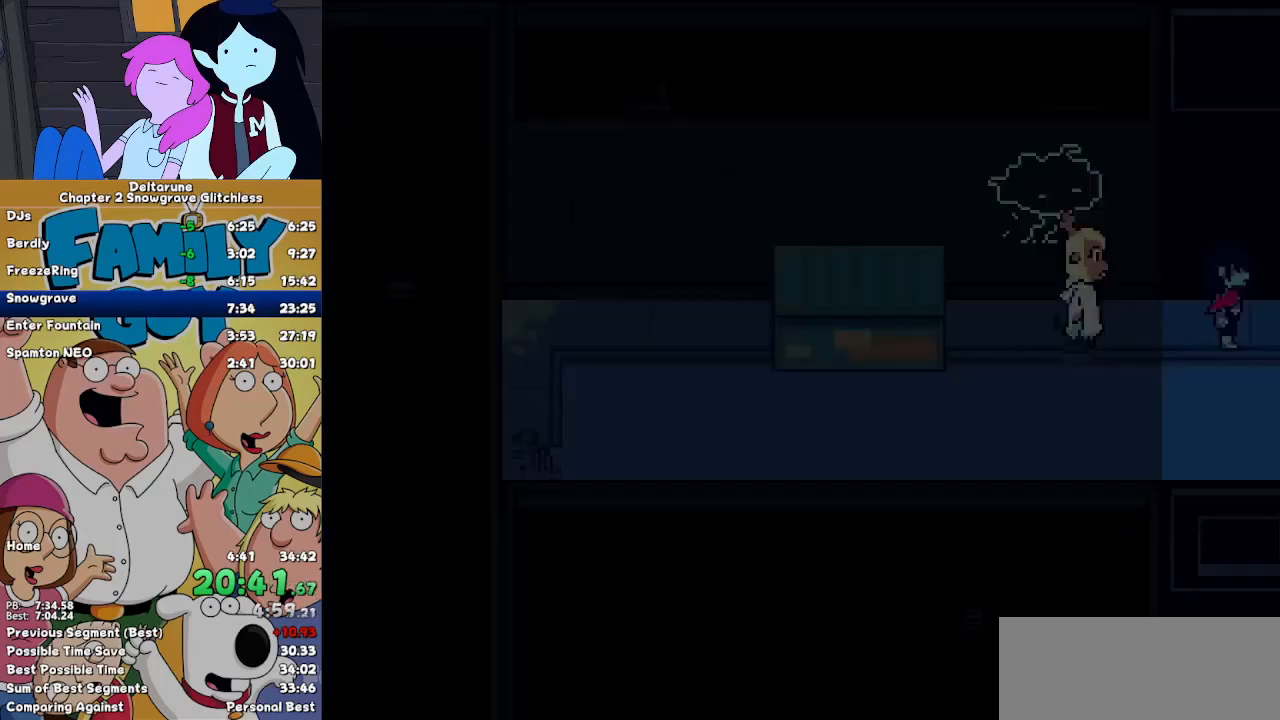
{"keys": [], "events": [[67, "right", "up"], [467, "c", "down"], [500, "c", "up"]]}
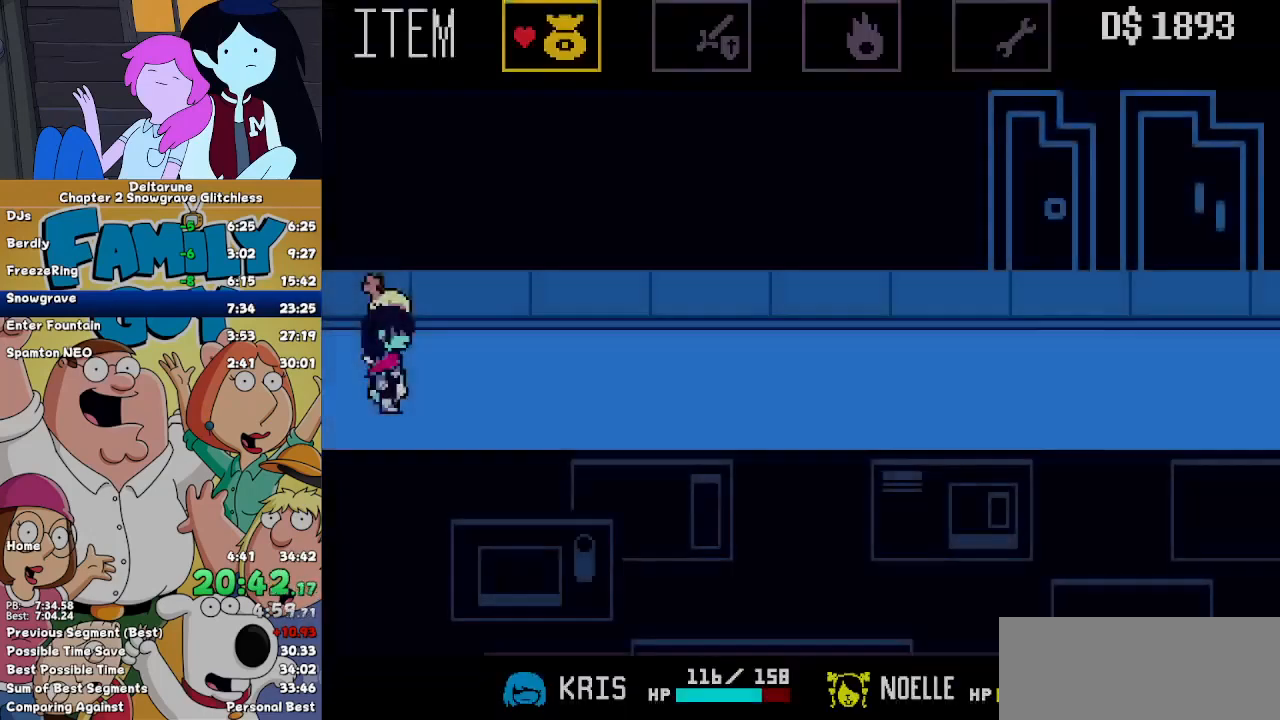
{"keys": [], "events": [[33, "right", "down"], [67, "z", "down"], [100, "right", "up"], [133, "z", "up"], [200, "right", "down"], [267, "right", "up"], [267, "z", "down"], [333, "z", "up"]]}
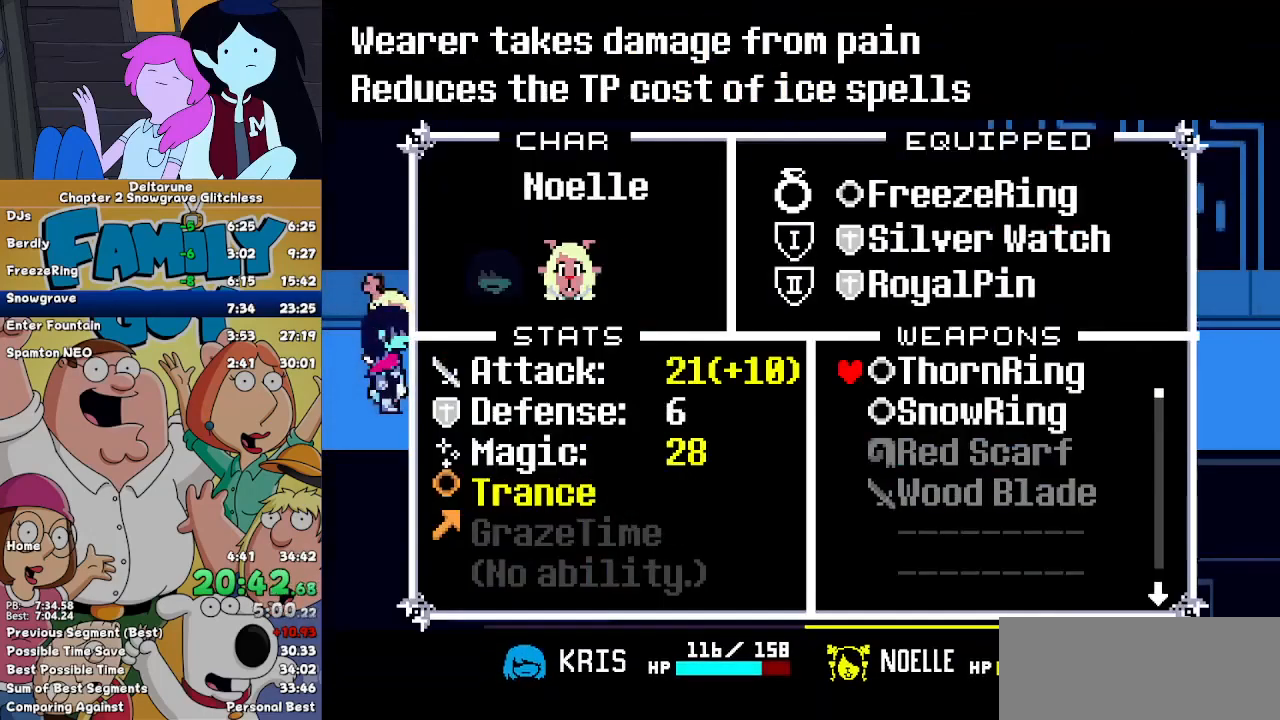
{"keys": ["right"], "events": [[167, "x", "down"], [200, "x", "up"], [300, "x", "down"], [333, "x", "up"], [433, "right", "down"], [433, "x", "down"], [500, "x", "up"]]}
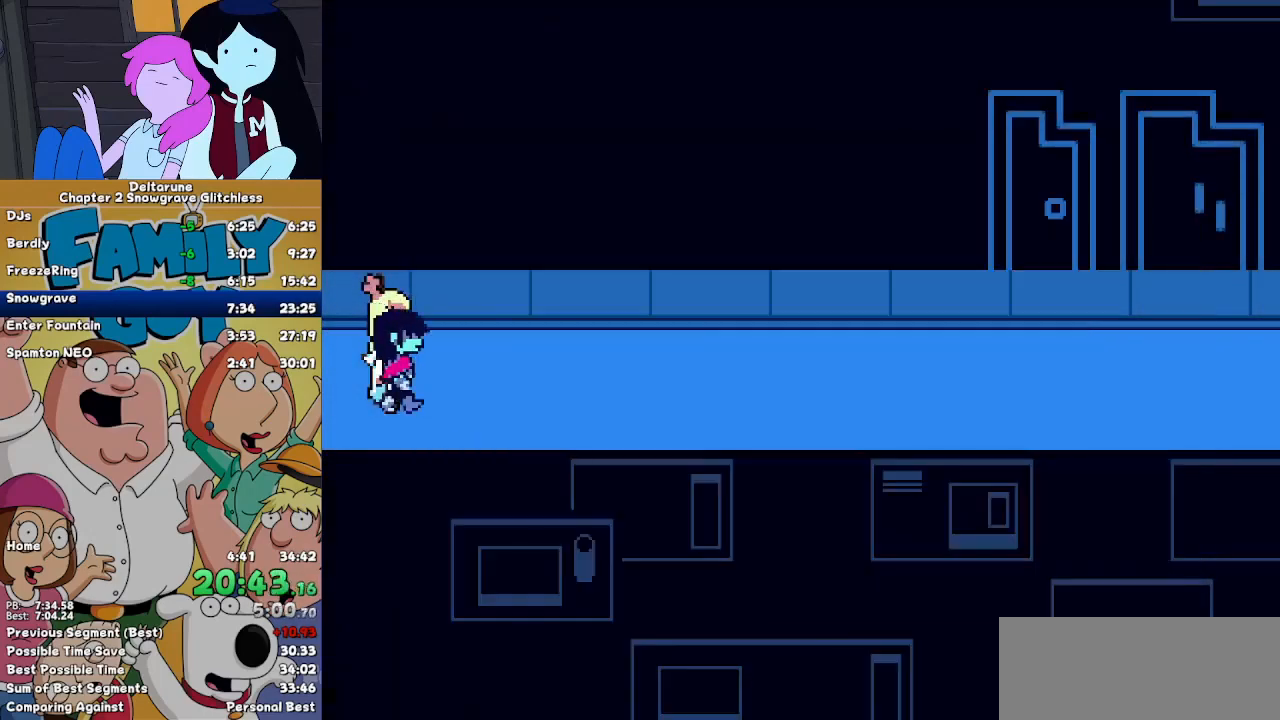
{"keys": ["right"], "events": [[33, "x", "down"], [67, "x", "up"]]}
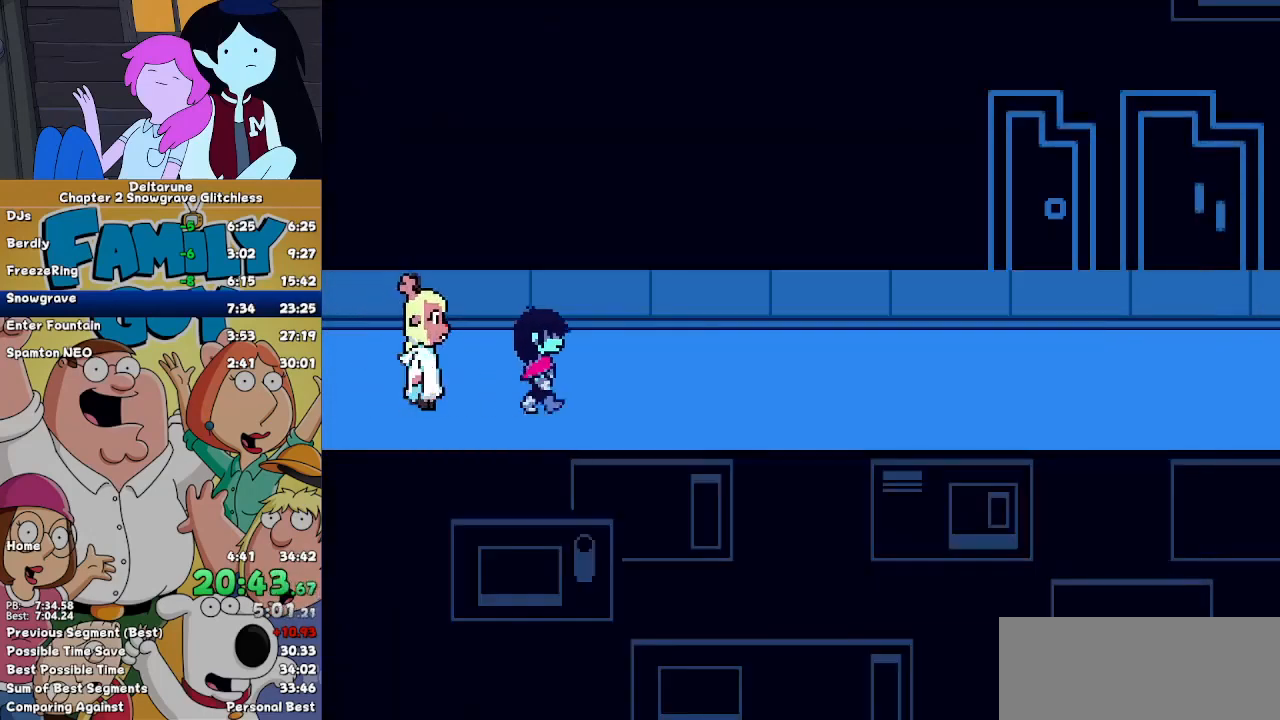
{"keys": ["right"], "events": []}
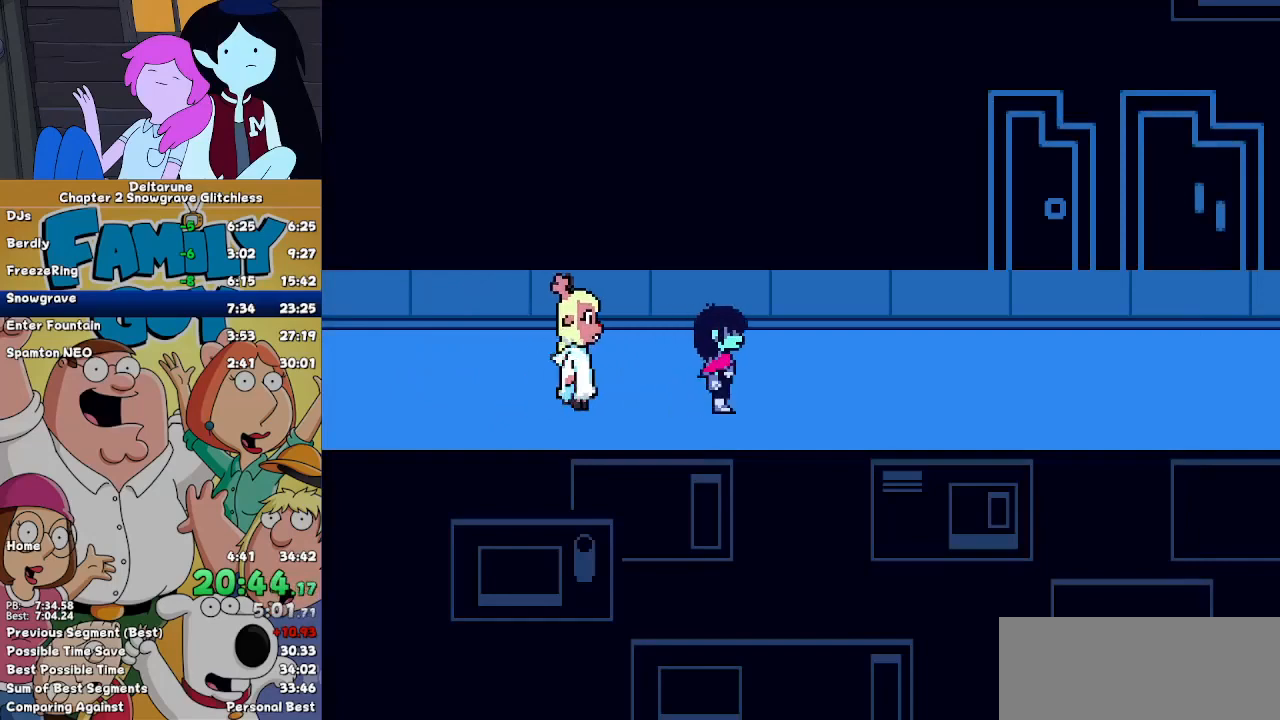
{"keys": ["right"], "events": []}
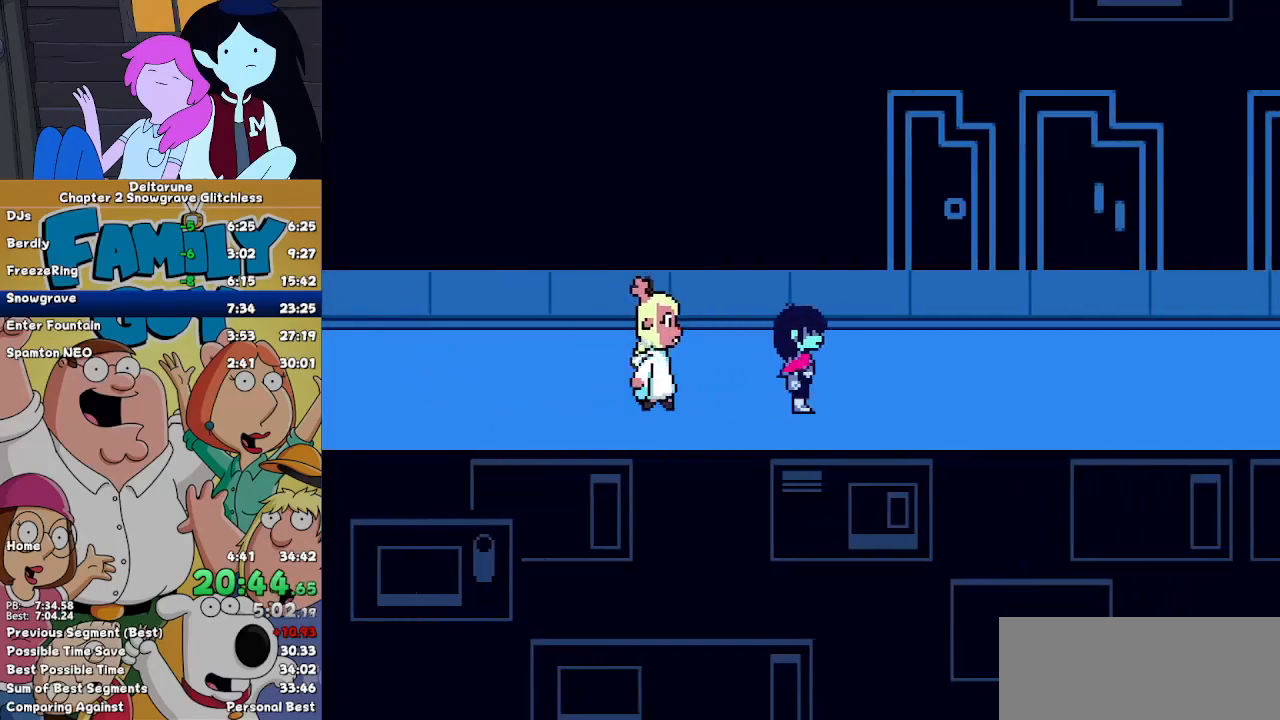
{"keys": ["right"], "events": []}
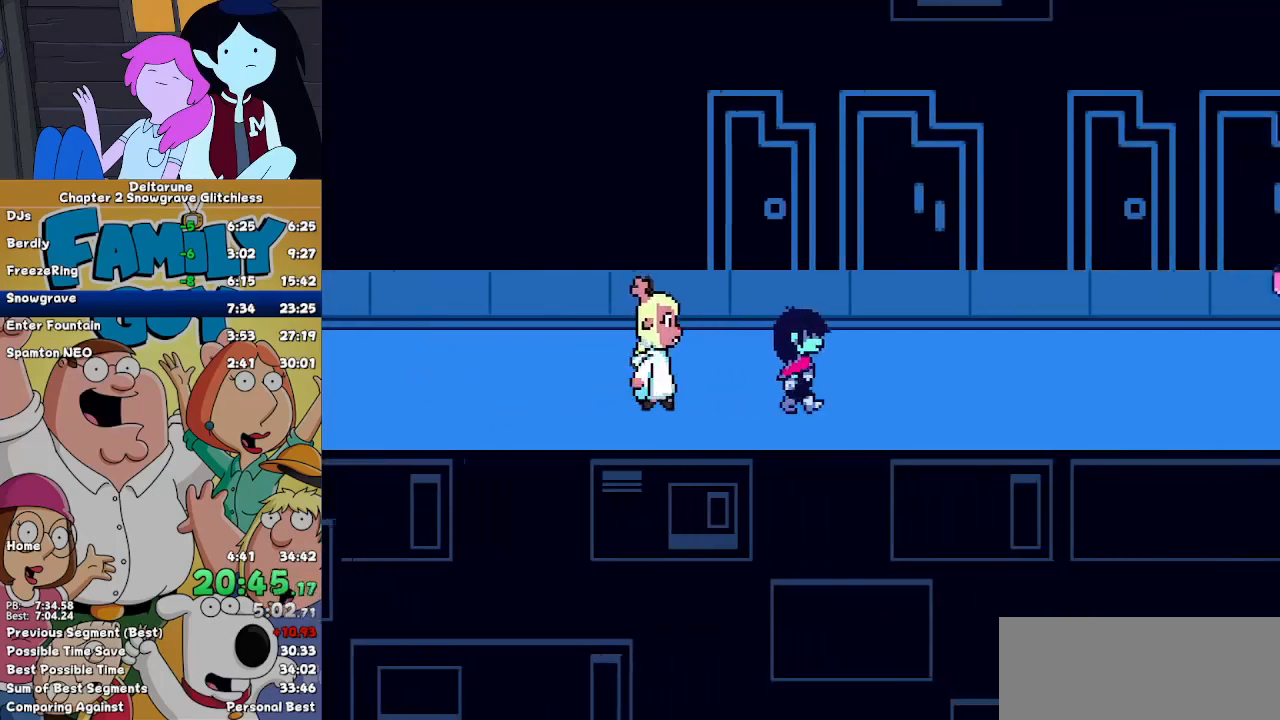
{"keys": ["right"], "events": []}
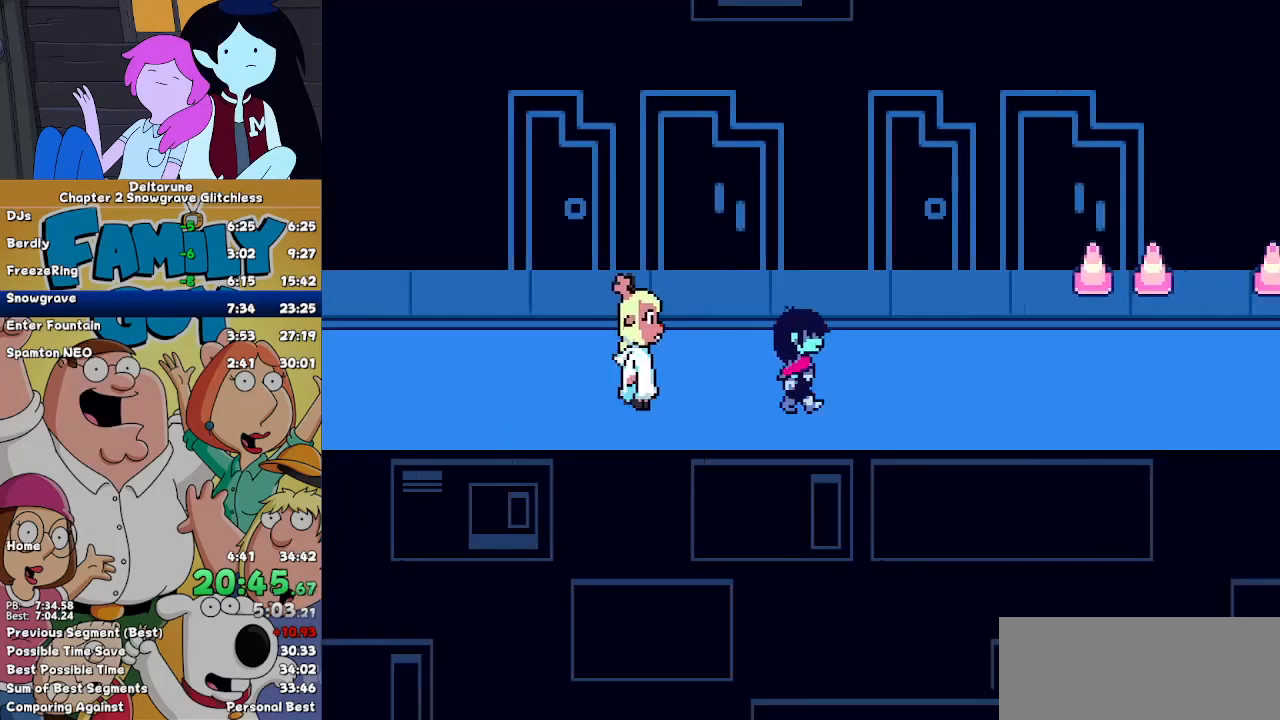
{"keys": ["right"], "events": [[100, "up", "down"], [200, "up", "up"], [433, "up", "down"], [500, "up", "up"]]}
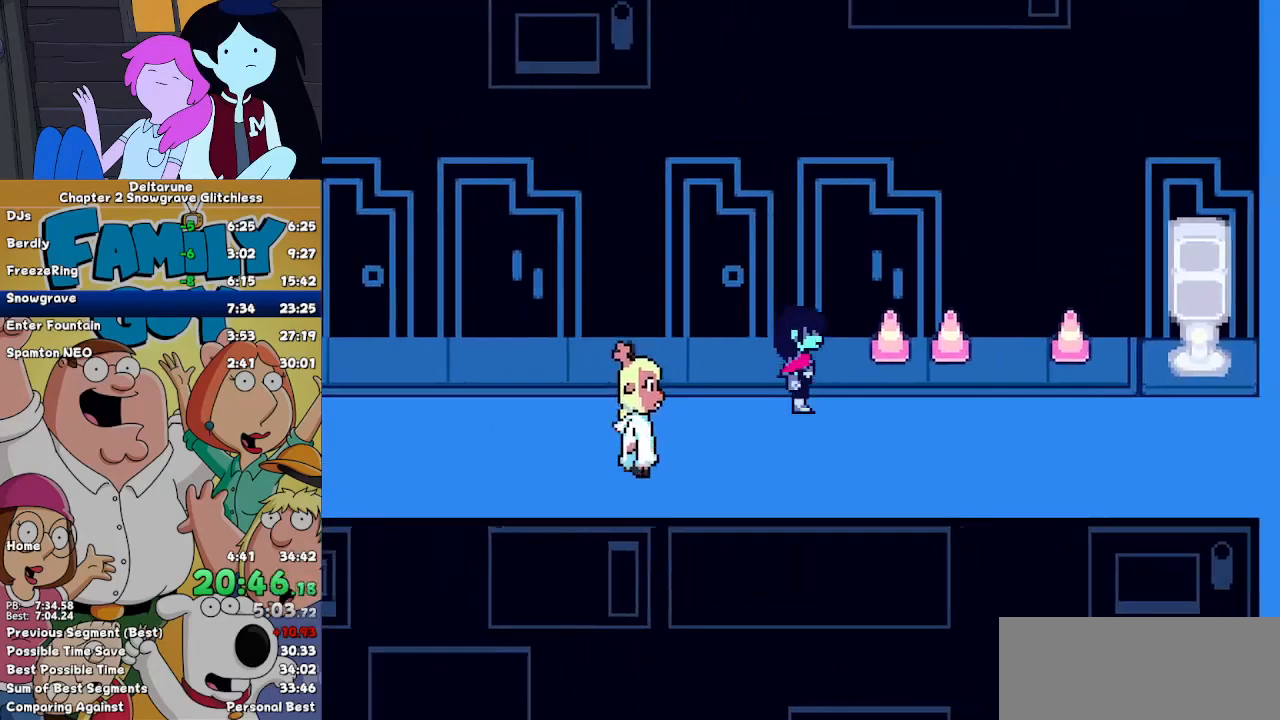
{"keys": ["right"], "events": []}